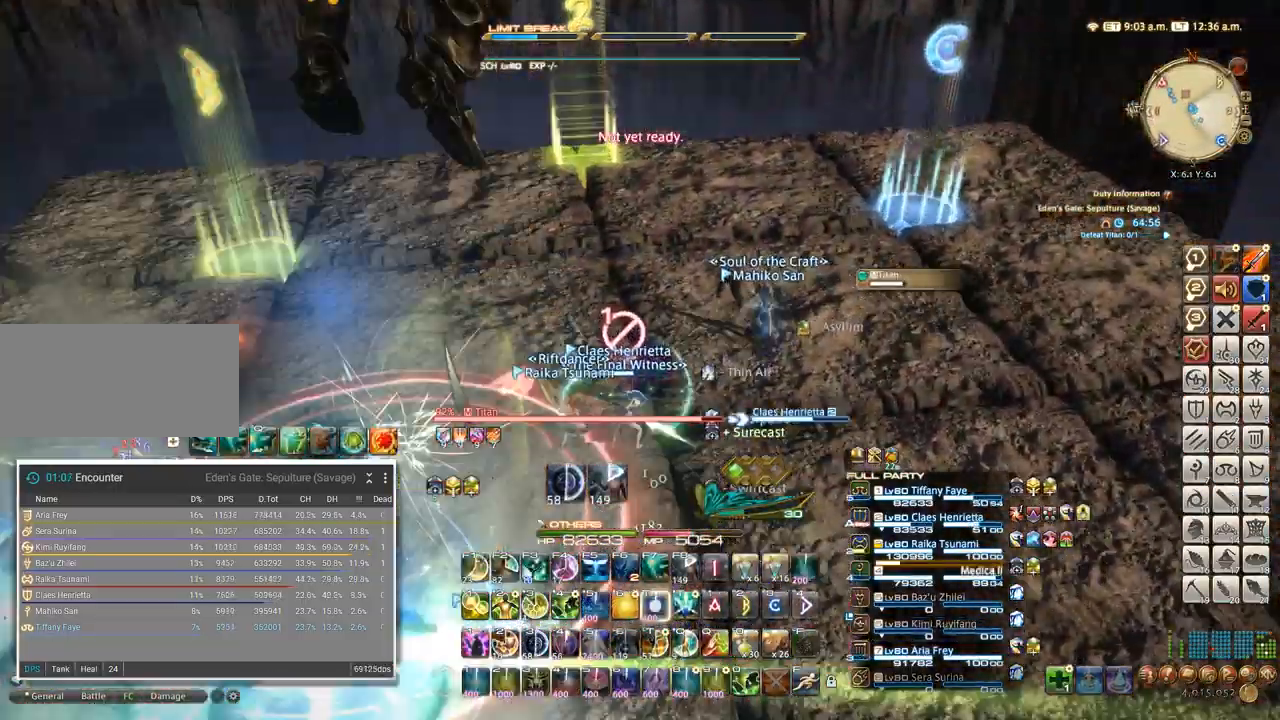
Gameplay with keyboard; each line is a JSON object with the keys held at the frame after it. "events" lists presses ("down") and releases ("up") of ".", "/", "0", "1", "2", "3", "4", "5", "6", "7", "8", "9", "a", "alt_l", "alt_r", "b", "backslash", "backspace", "c", "caps_lock", "comma", "ctrl_l", "ctrl_r", "d", "e", "equals", "escape", "f", "f1", "f10", "f11", "f12", "f2", "f3", "f4", "f5", "f6", "f7", "f8", "f9", "g", "h", "i", "j", "k", "l", "lbracket", "m", "minus", "n", "o", "p", "q", "quote", "r", "rbracket", "return", "s", "semicolon", "shift_l", "shift_r", "space", "super", "t", "tab", "tilde", "u", "v", "w", "x", "y" and "z" between this image and that frame as [ms after this image, input, new state], when the widget could be followed in between. No other keys are recorded. Mouse input is not recorded.
{"keys": ["w"], "events": [[34, "t", "down"], [317, "t", "up"]]}
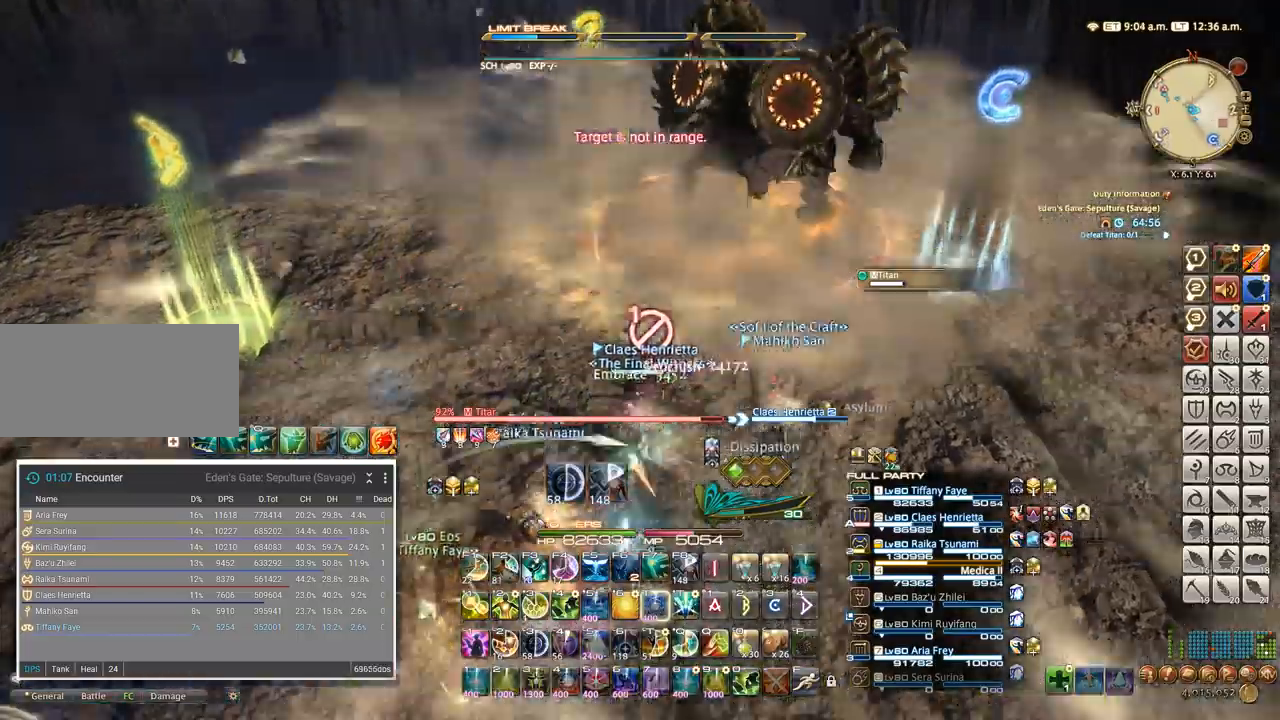
{"keys": ["w"], "events": [[117, "q", "down"], [200, "q", "up"], [200, "w", "up"], [234, "w", "down"]]}
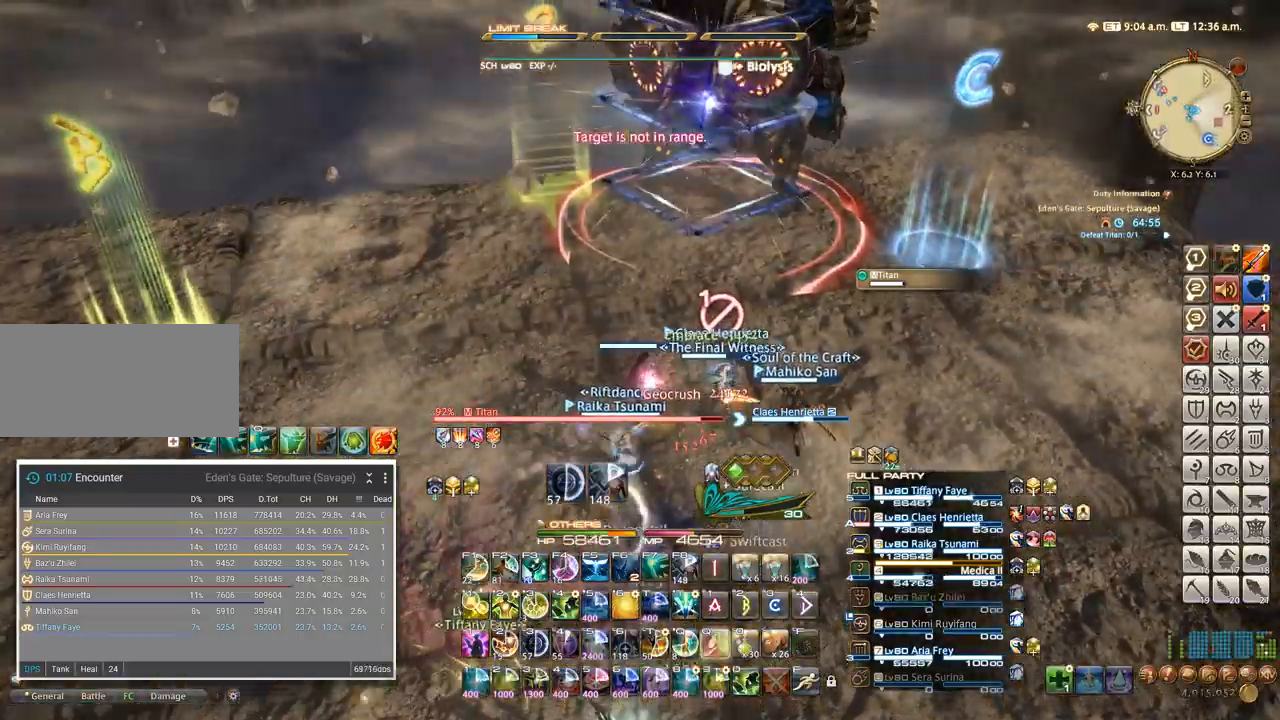
{"keys": ["ctrl_l"], "events": [[200, "w", "up"], [217, "ctrl_l", "down"], [300, "1", "down"], [367, "1", "up"], [400, "1", "down"], [450, "1", "up"]]}
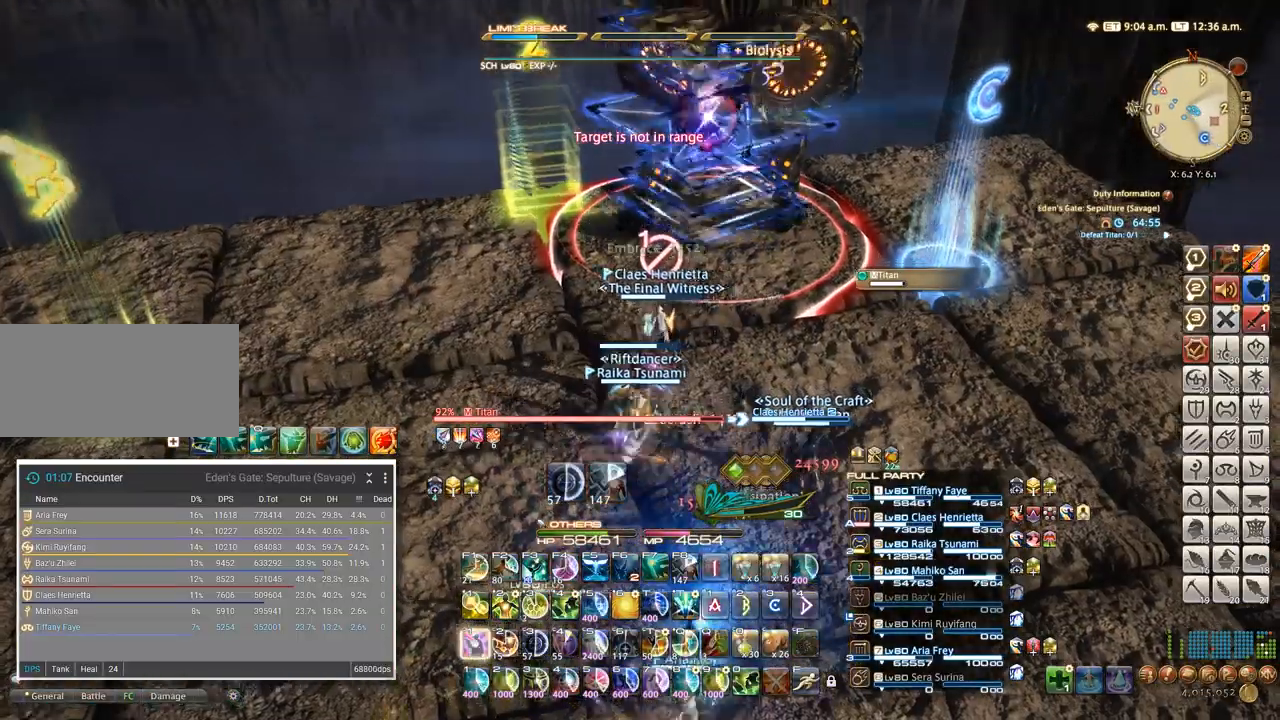
{"keys": ["a", "s"]}
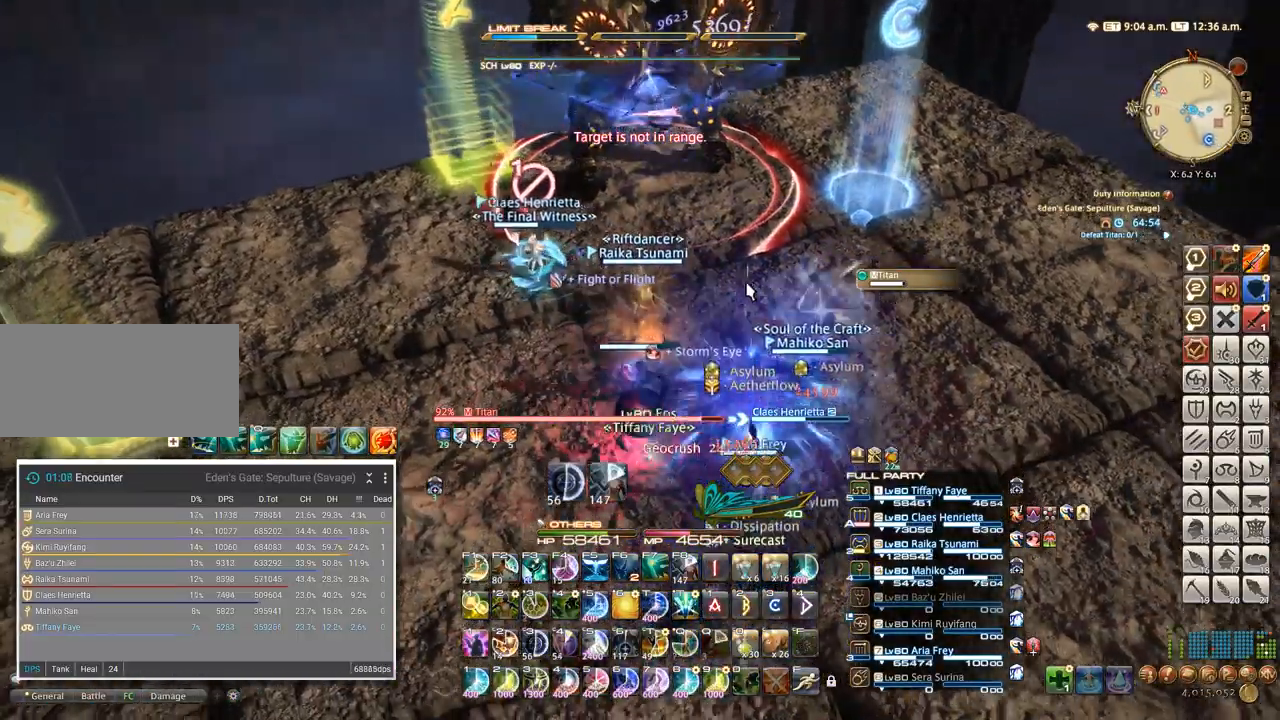
{"keys": ["a"], "events": [[117, "a", "up"], [117, "s", "up"], [150, "alt_l", "down"], [200, "q", "down"], [284, "alt_l", "up"], [284, "q", "up"], [400, "a", "down"]]}
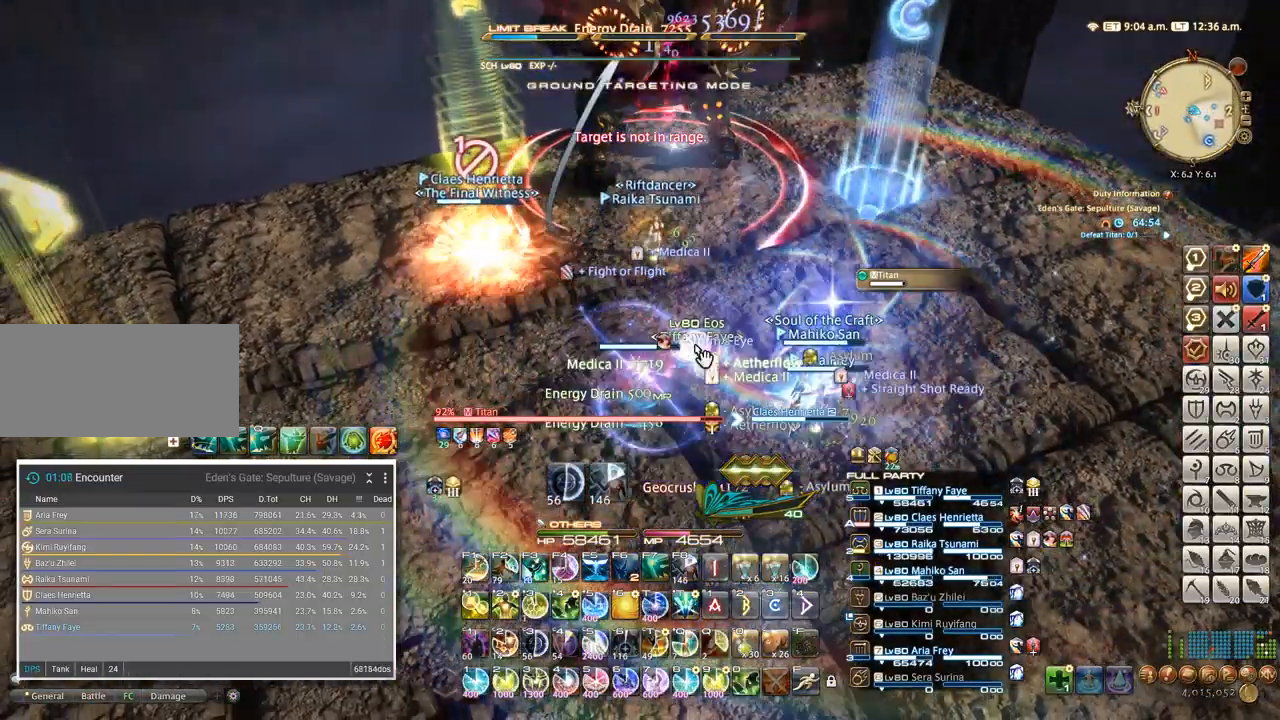
{"keys": [], "events": [[50, "a", "up"], [350, "f5", "down"], [434, "f5", "up"]]}
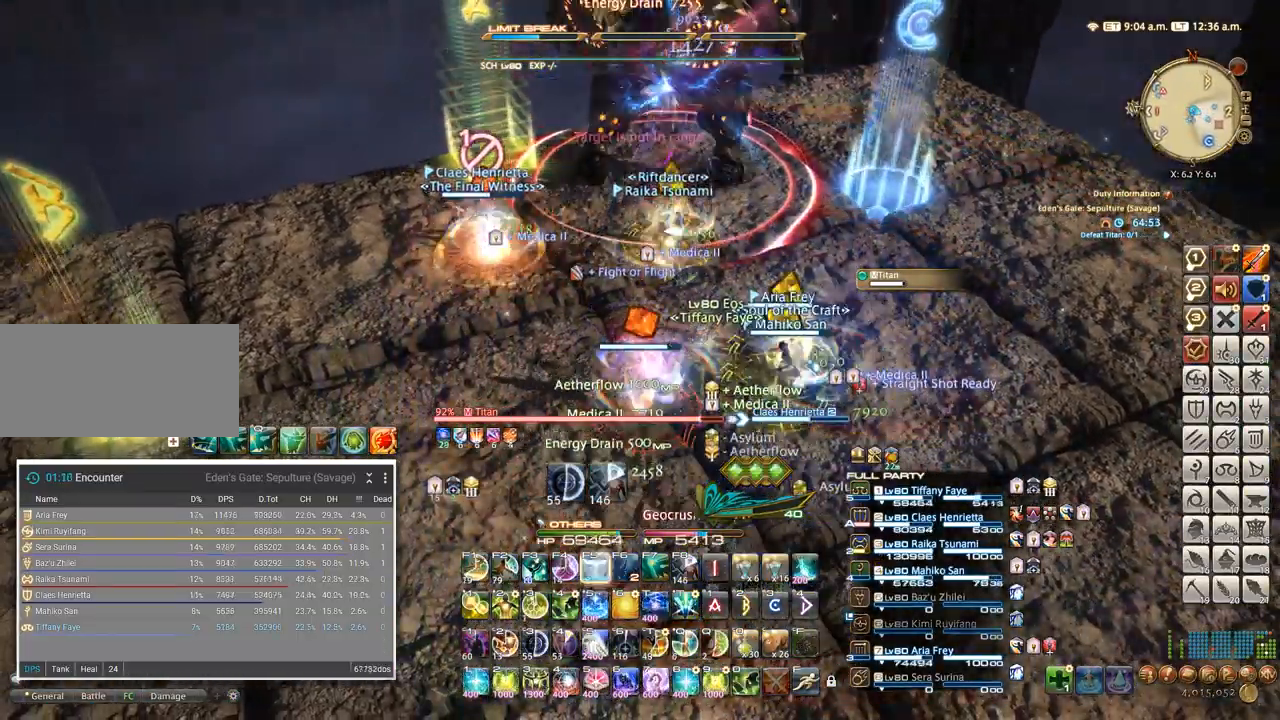
{"keys": ["f6"], "events": [[34, "f6", "down"], [117, "f6", "up"], [184, "f6", "down"], [250, "f6", "up"], [300, "f6", "down"]]}
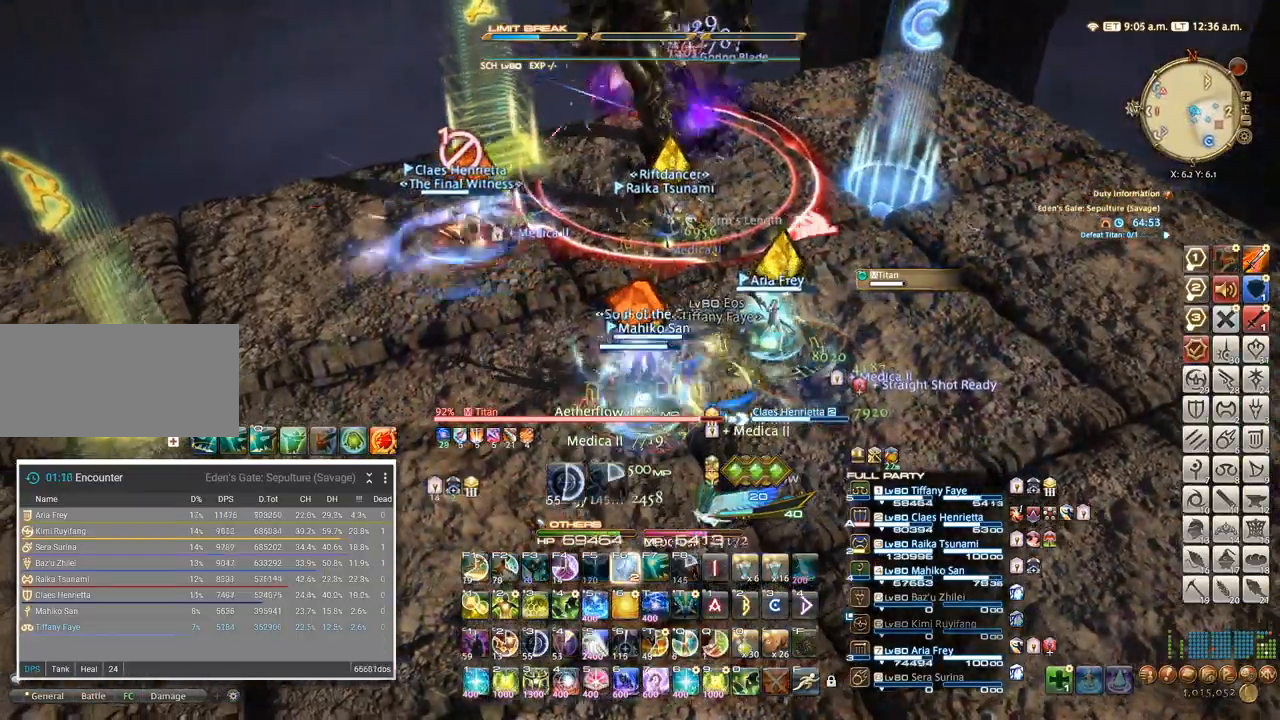
{"keys": ["f6", "w"], "events": [[167, "a", "down"], [184, "w", "down"], [417, "a", "up"]]}
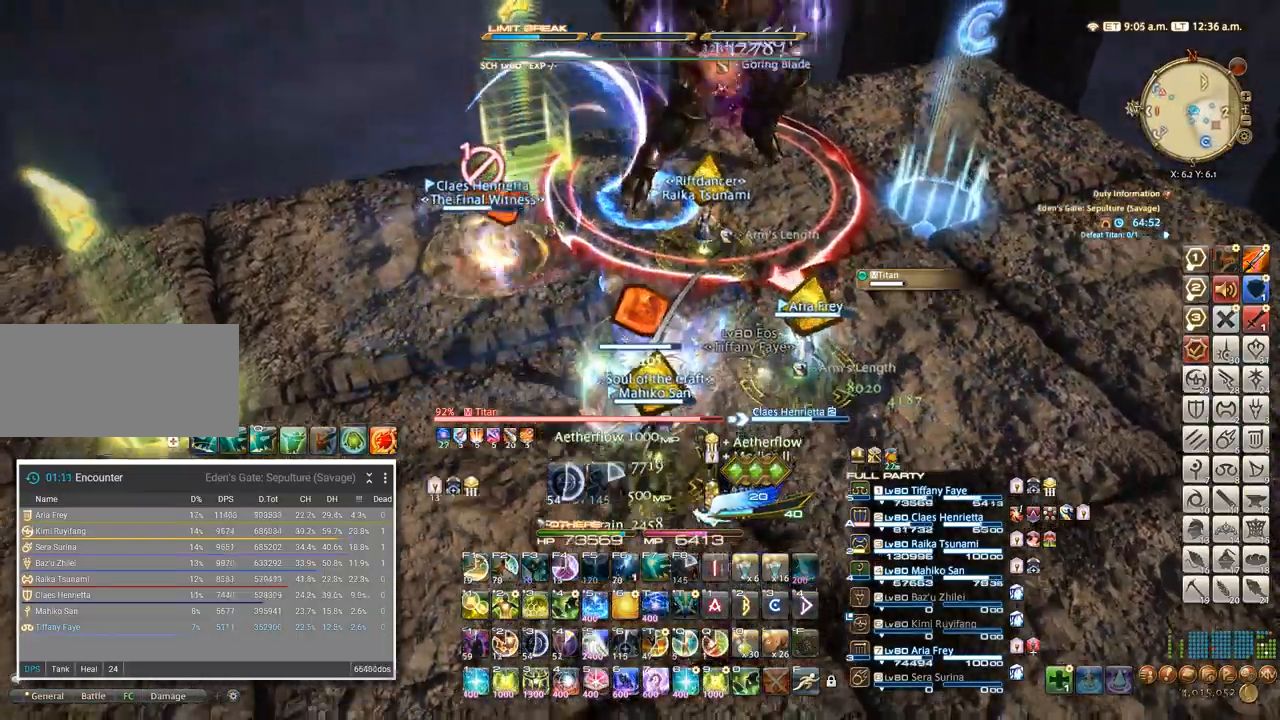
{"keys": ["a", "f6", "w"]}